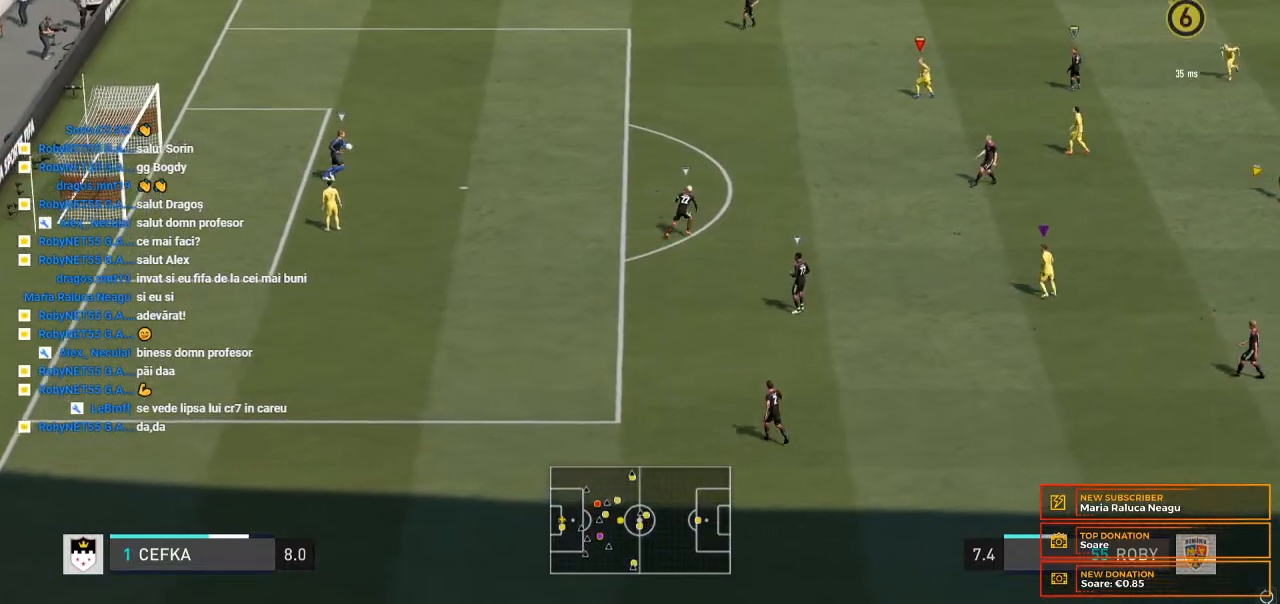
Gameplay with a controller (Xbox layout); each line is a JSON object with the inputs held at the frame after it. "events" lists button and stick changes between this image and that frame as [ms after this image, input, new state], when the widget could be followed in between. Not read: L3 R3 left_stick.
{"buttons": [], "right_stick": "center", "events": []}
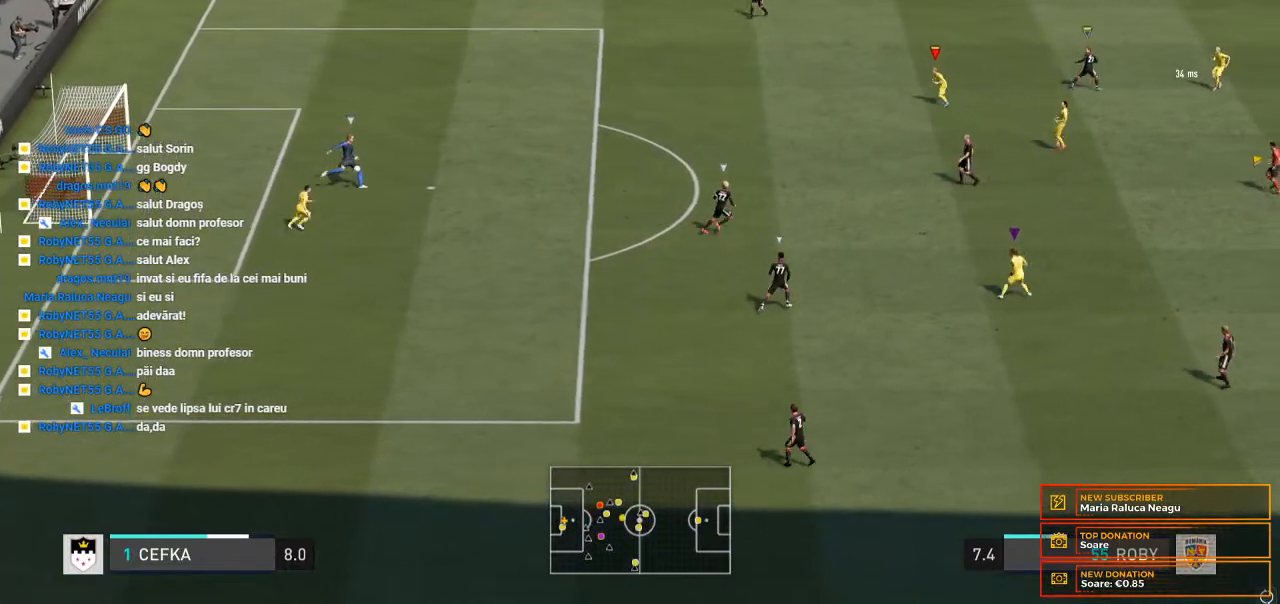
{"buttons": [], "right_stick": "center", "events": []}
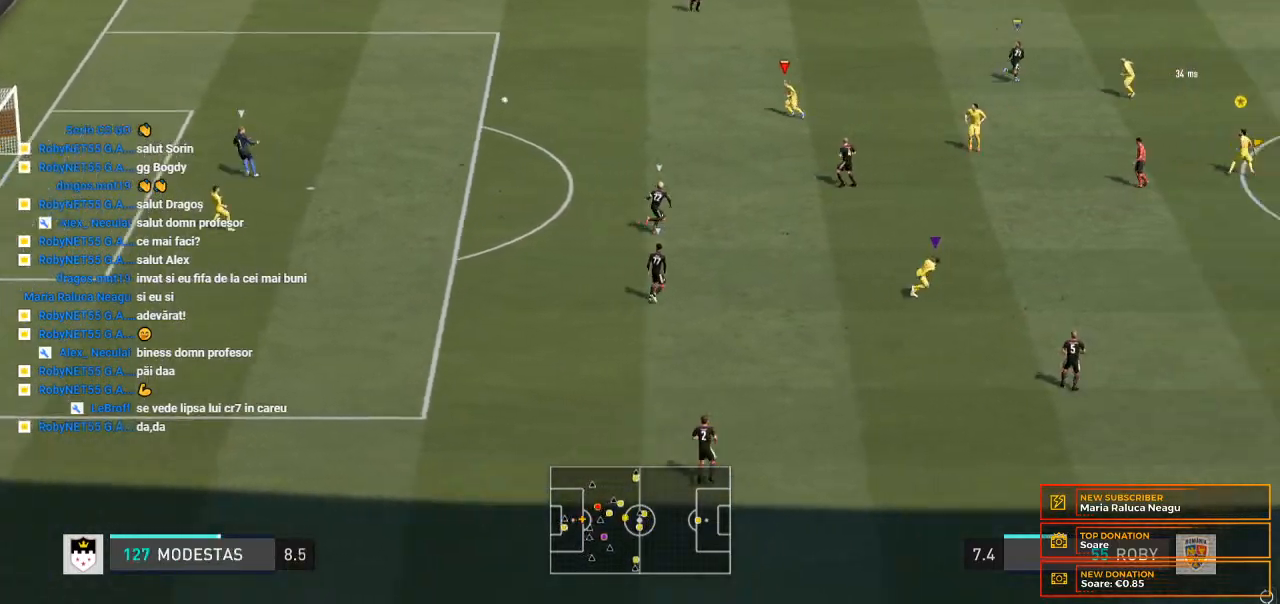
{"buttons": [], "right_stick": "center", "events": []}
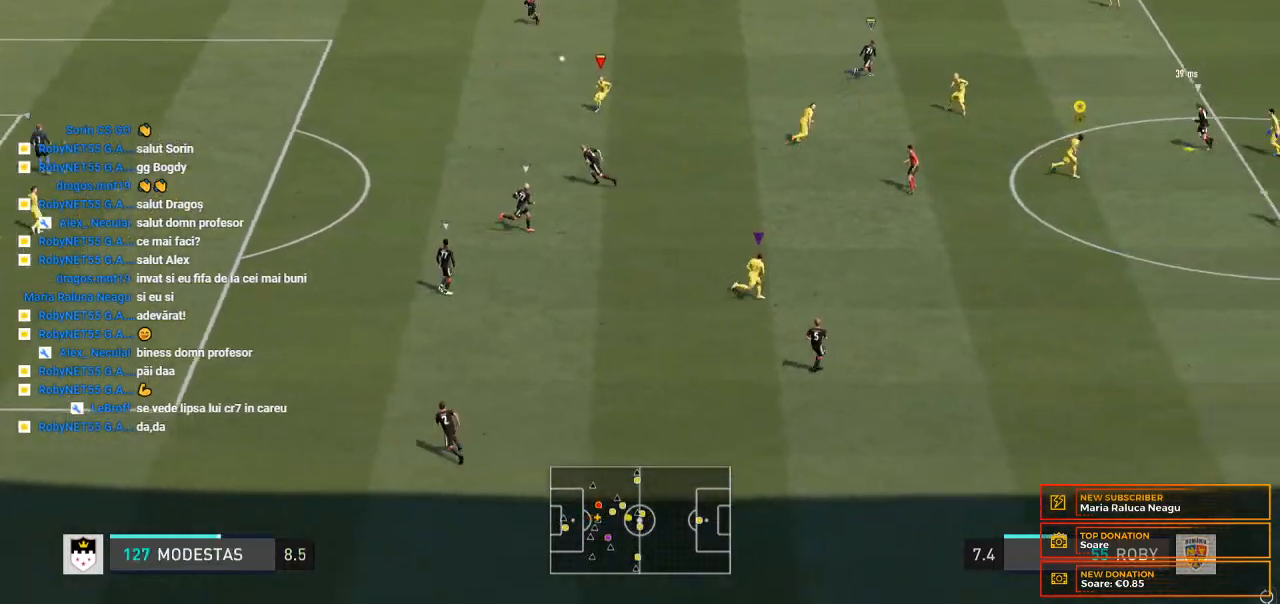
{"buttons": [], "right_stick": "center", "events": []}
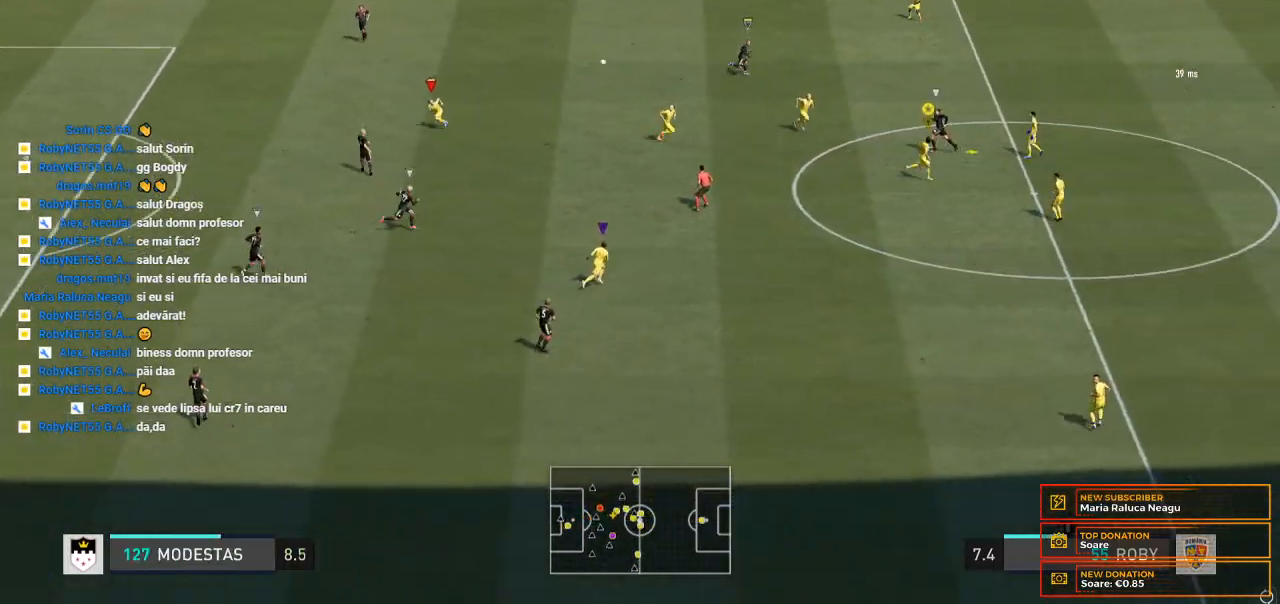
{"buttons": ["L2"], "right_stick": "center", "events": [[267, "L2", "down"]]}
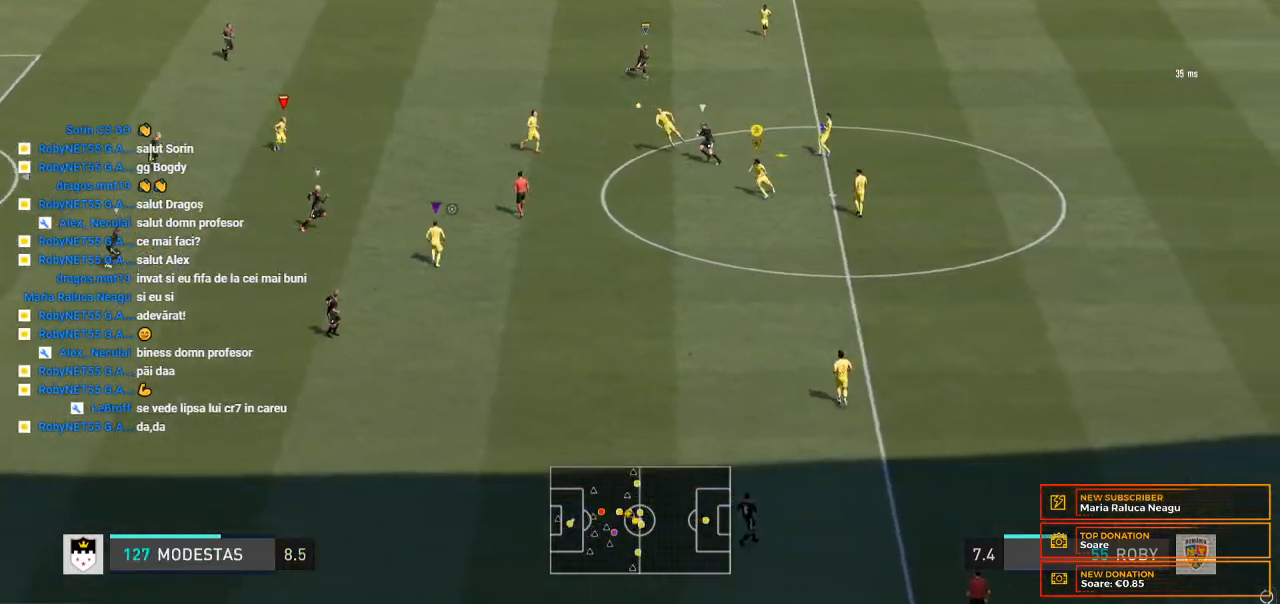
{"buttons": ["L2"], "right_stick": "center", "events": []}
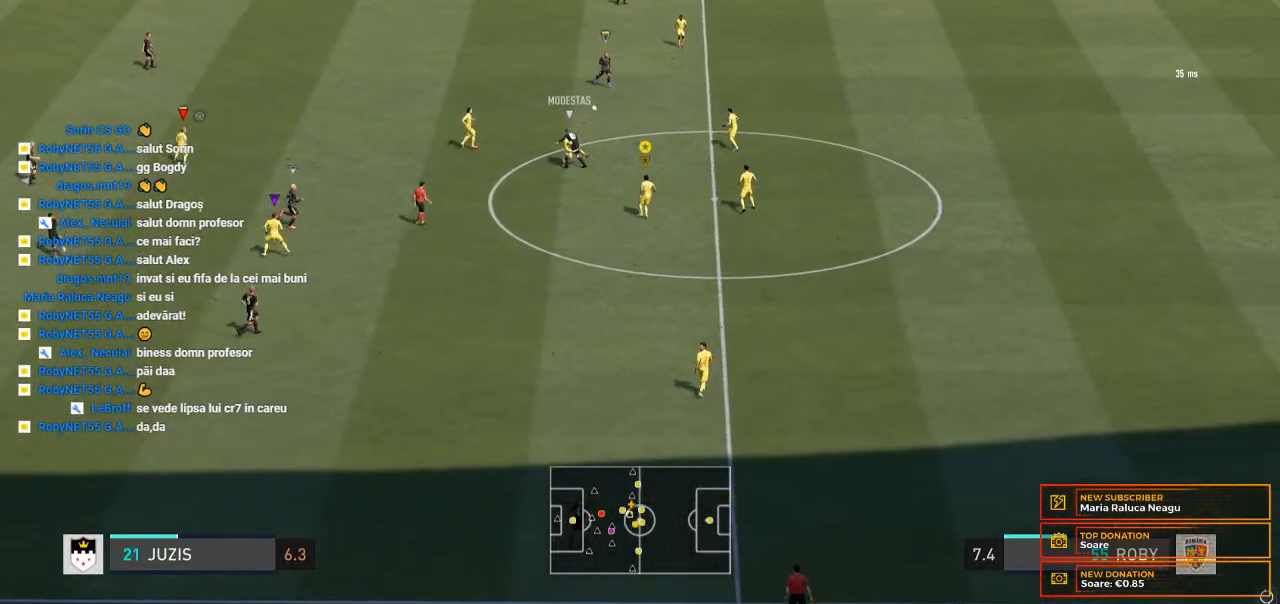
{"buttons": [], "right_stick": "center", "events": [[467, "L2", "up"]]}
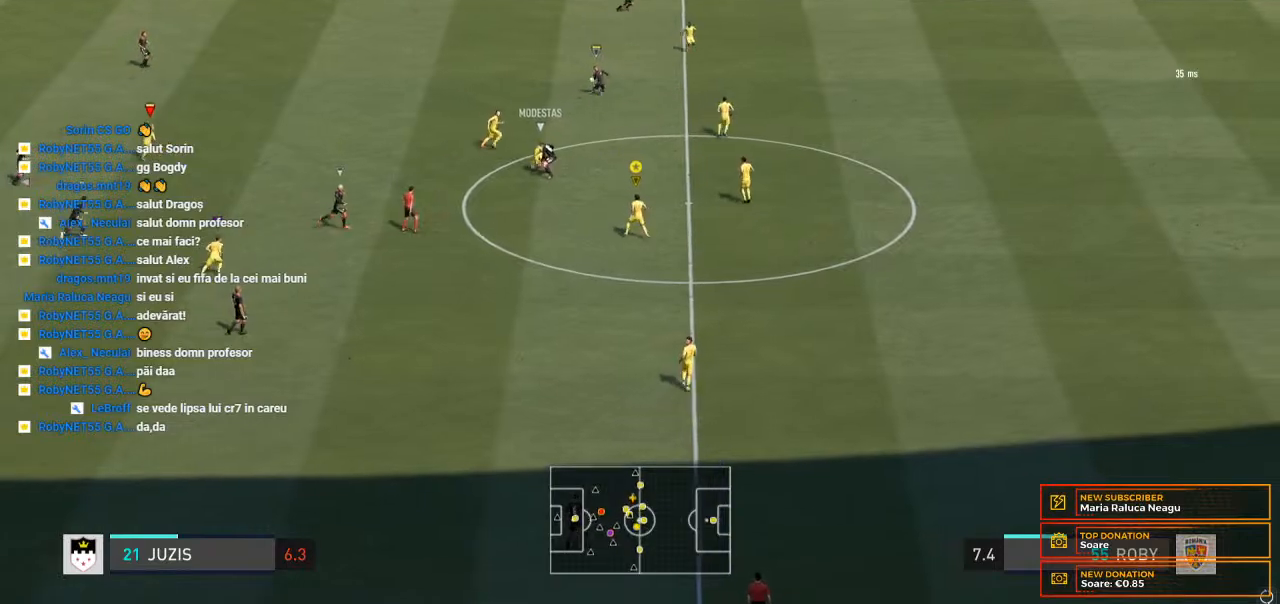
{"buttons": ["R2"], "right_stick": "center", "events": [[333, "R2", "down"]]}
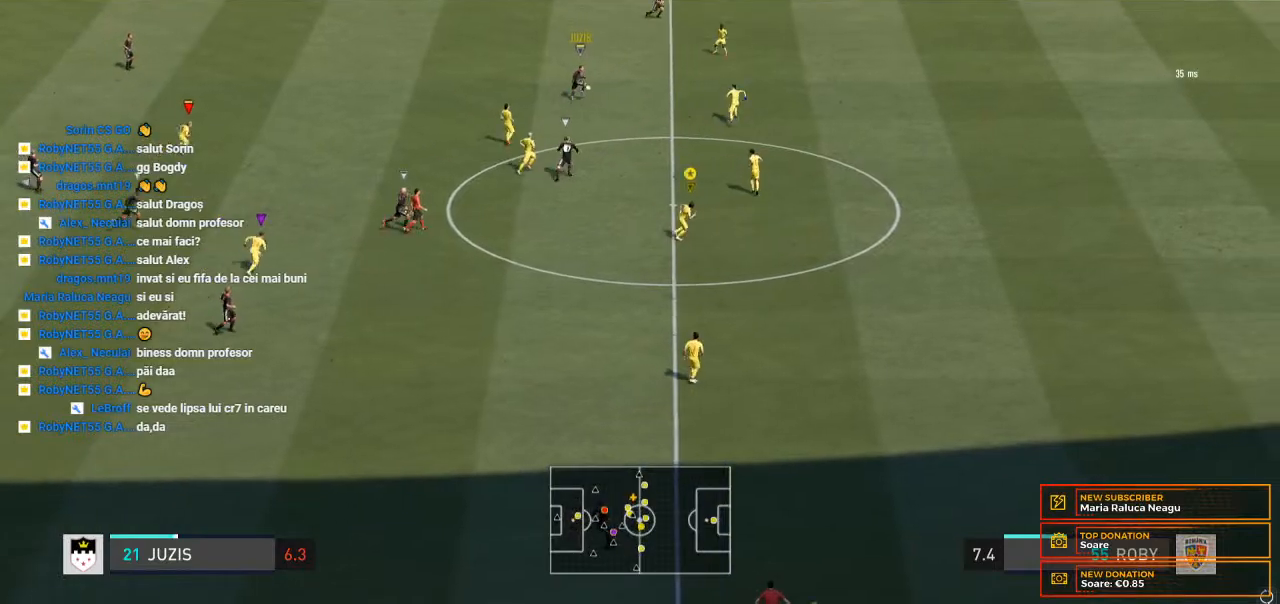
{"buttons": ["R2"], "right_stick": "center", "events": [[167, "R2", "up"], [233, "R2", "down"]]}
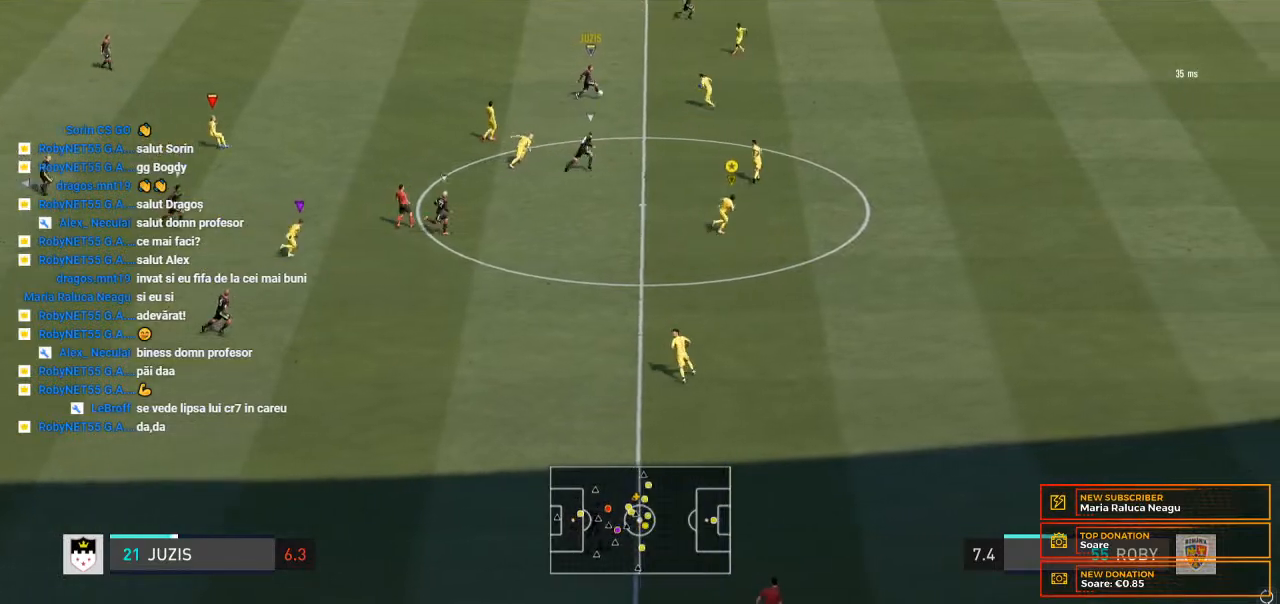
{"buttons": ["R2"], "right_stick": "center", "events": []}
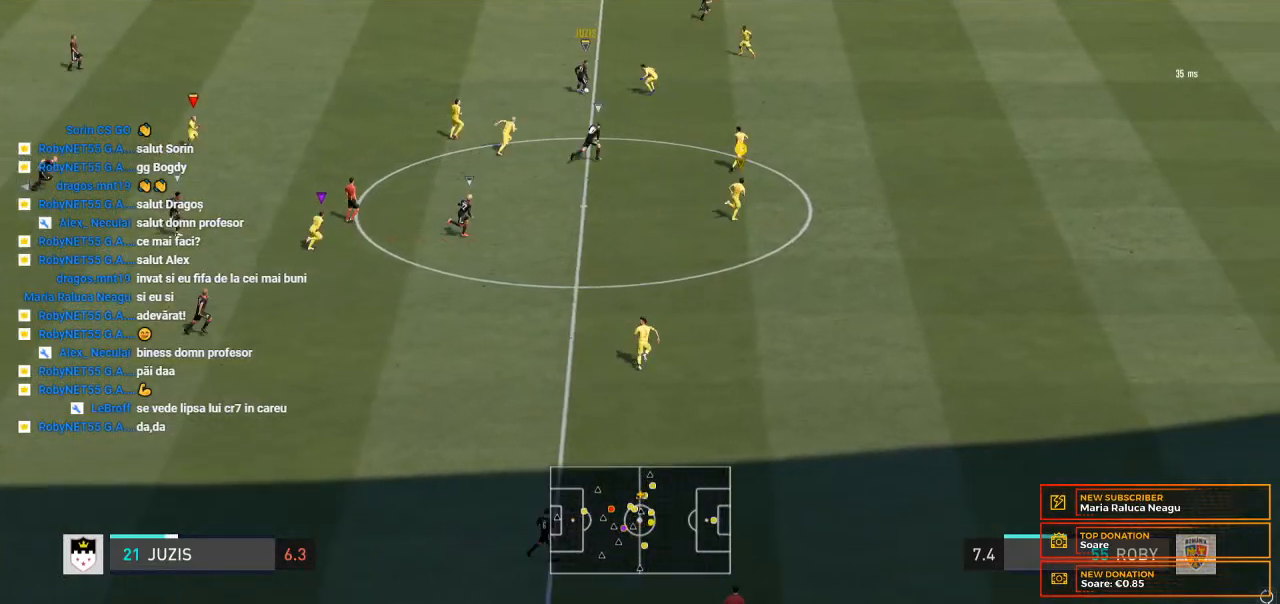
{"buttons": ["R2"], "right_stick": "center", "events": []}
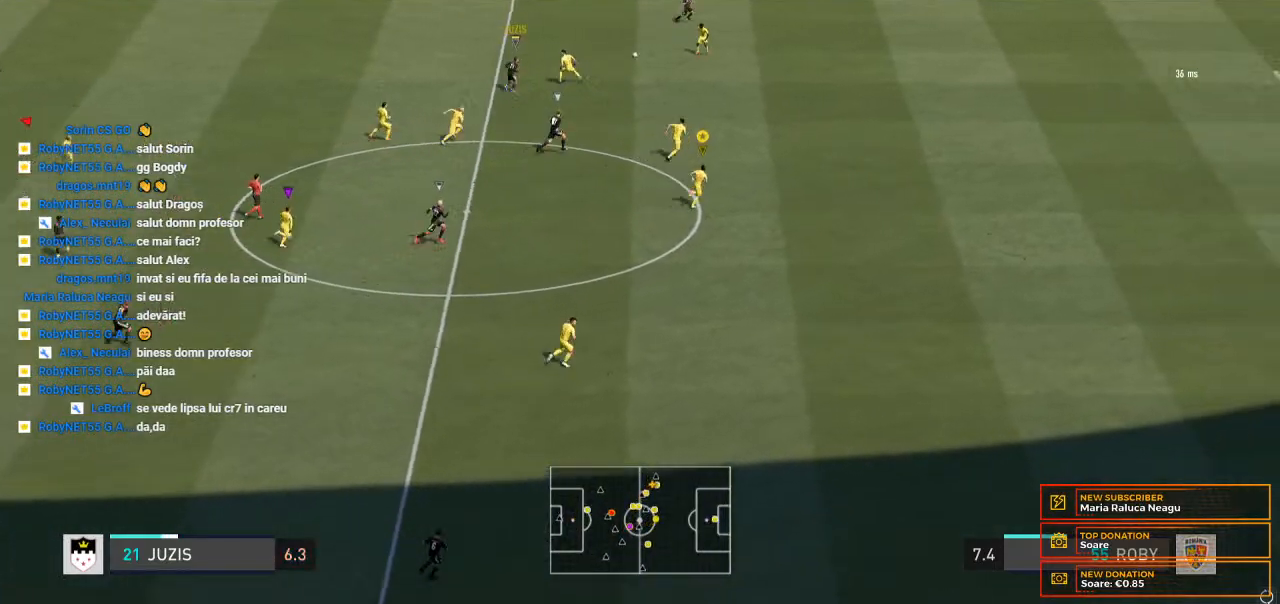
{"buttons": ["R2"], "right_stick": "center", "events": []}
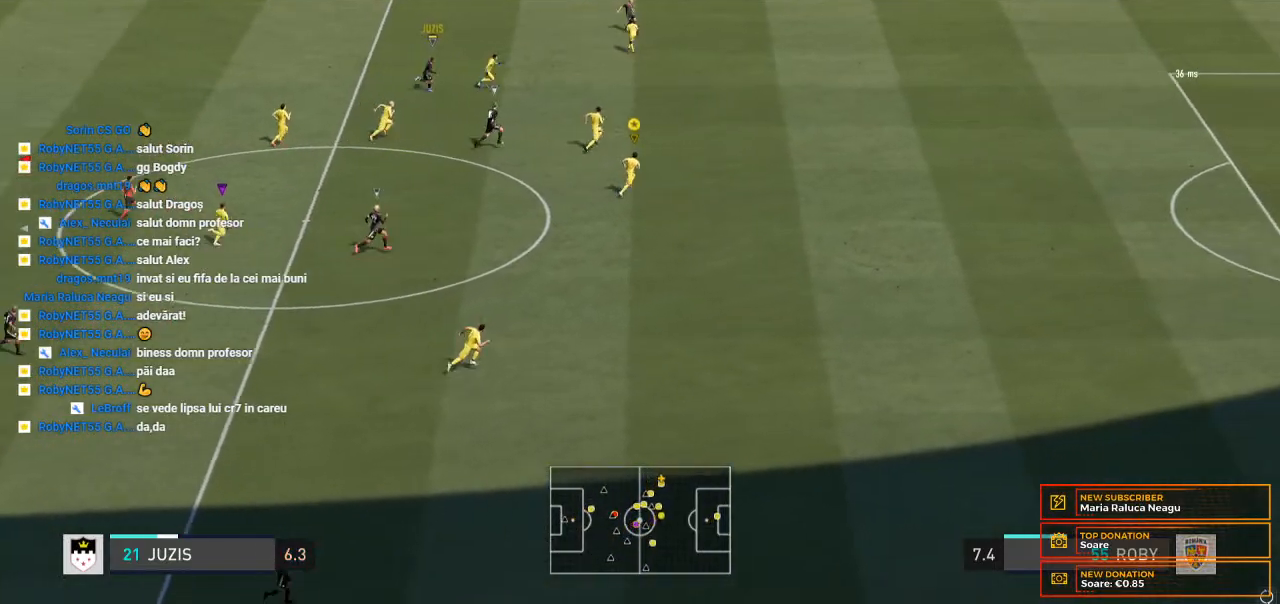
{"buttons": ["R2"], "right_stick": "center", "events": []}
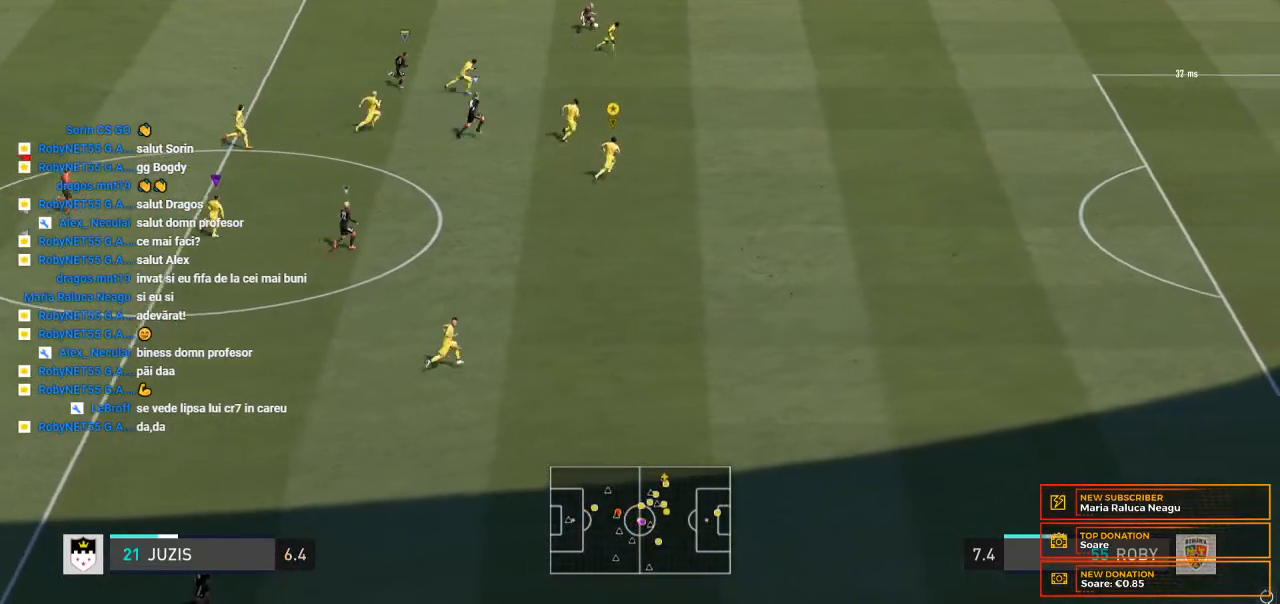
{"buttons": [], "right_stick": "center", "events": [[167, "R2", "up"]]}
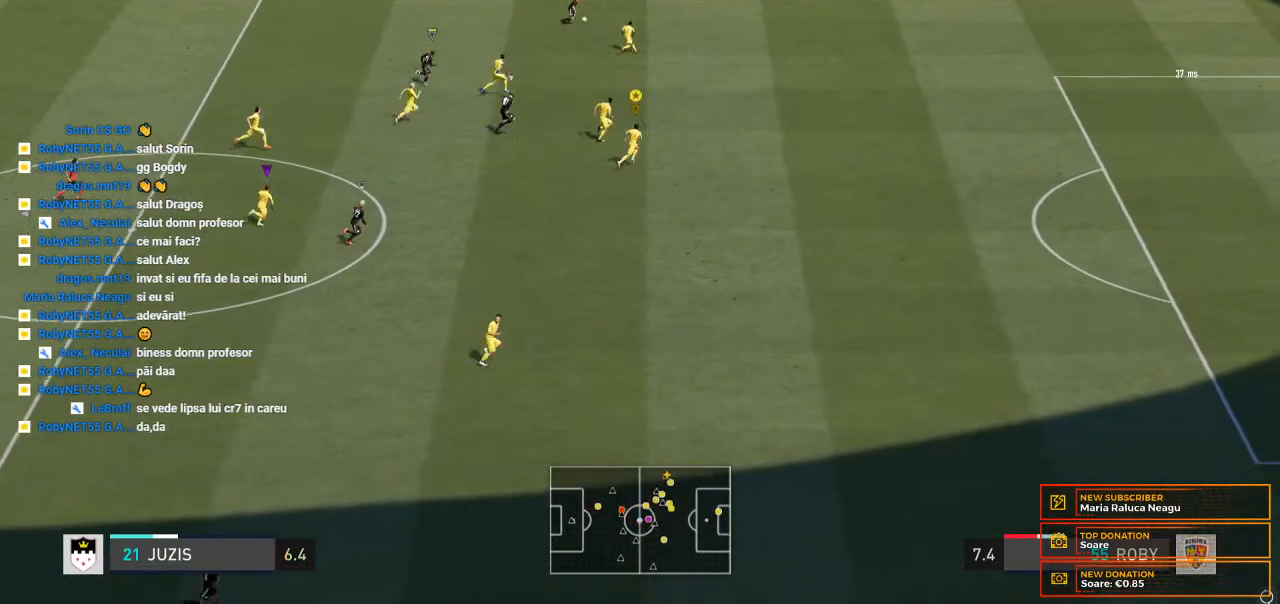
{"buttons": [], "right_stick": "center", "events": []}
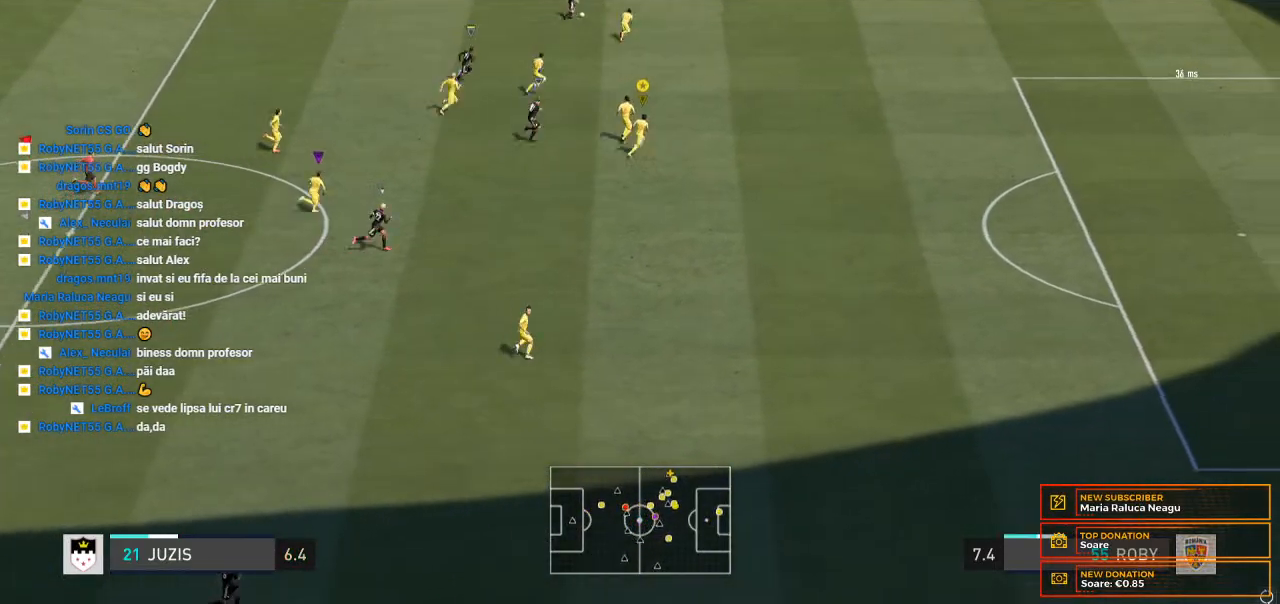
{"buttons": [], "right_stick": "center", "events": []}
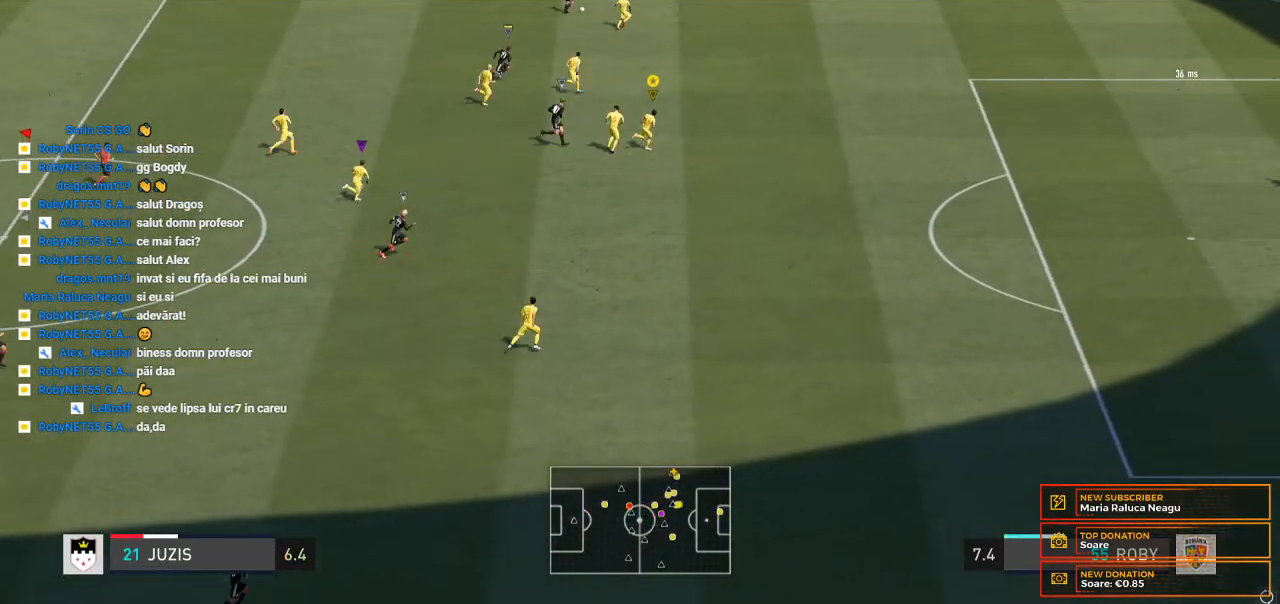
{"buttons": ["L2"], "right_stick": "center", "events": [[200, "L2", "down"]]}
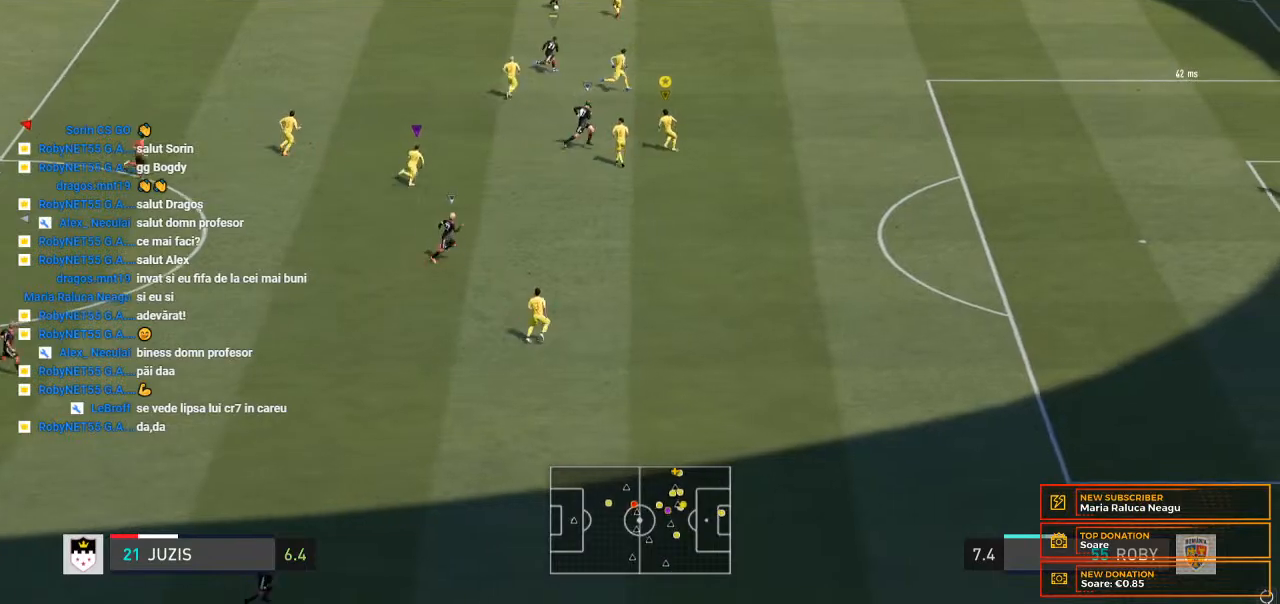
{"buttons": ["L2"], "right_stick": "center", "events": []}
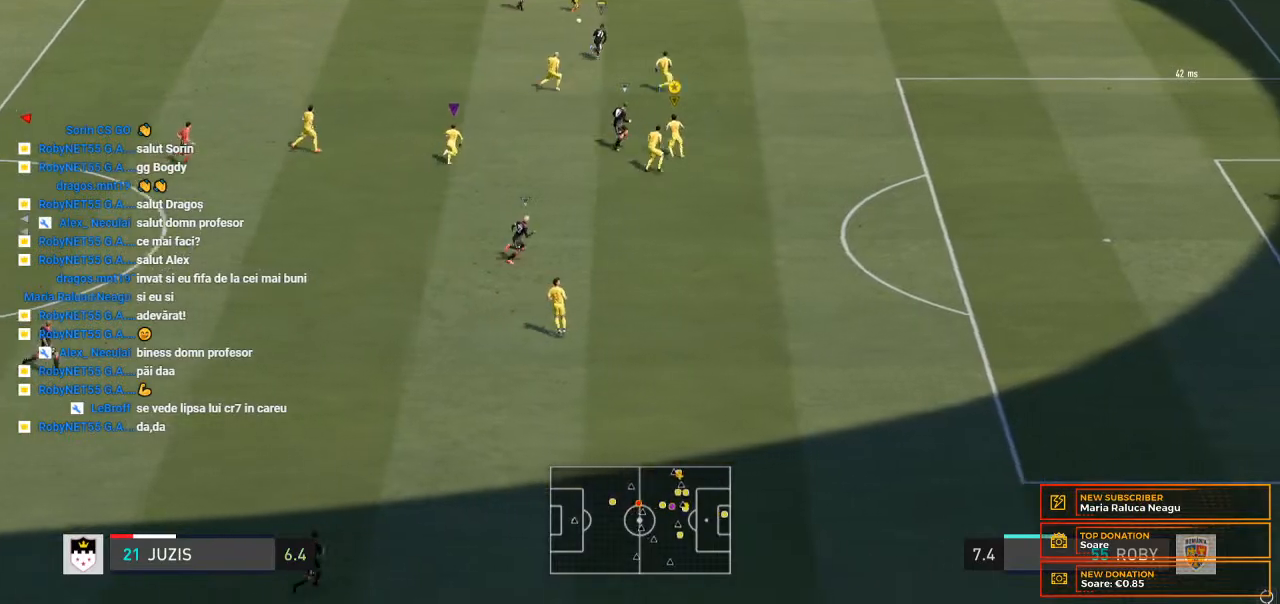
{"buttons": ["L2", "R2"], "right_stick": "center", "events": [[500, "R2", "down"]]}
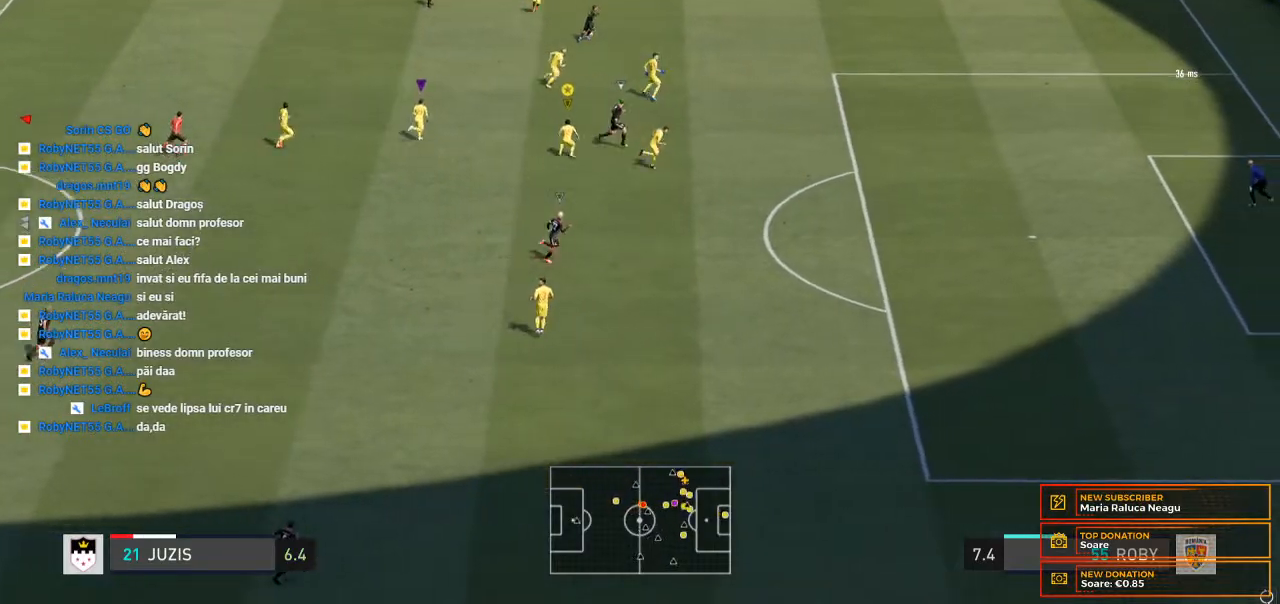
{"buttons": ["L2", "R2"], "right_stick": "center", "events": []}
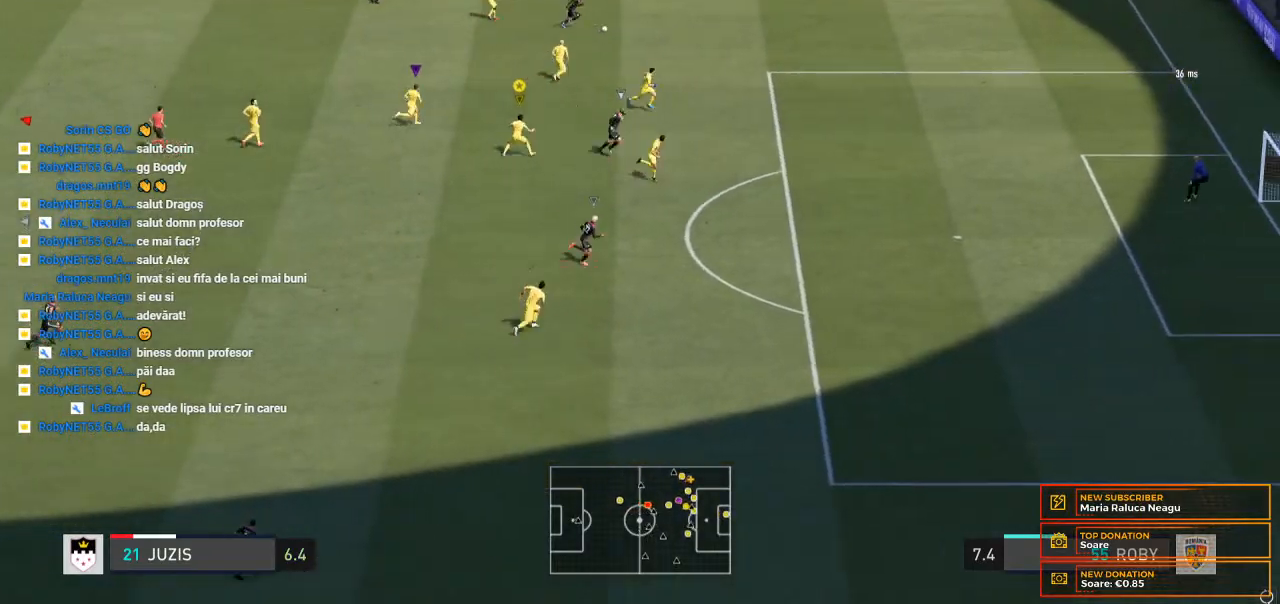
{"buttons": ["R2"], "right_stick": "center", "events": [[100, "L2", "up"]]}
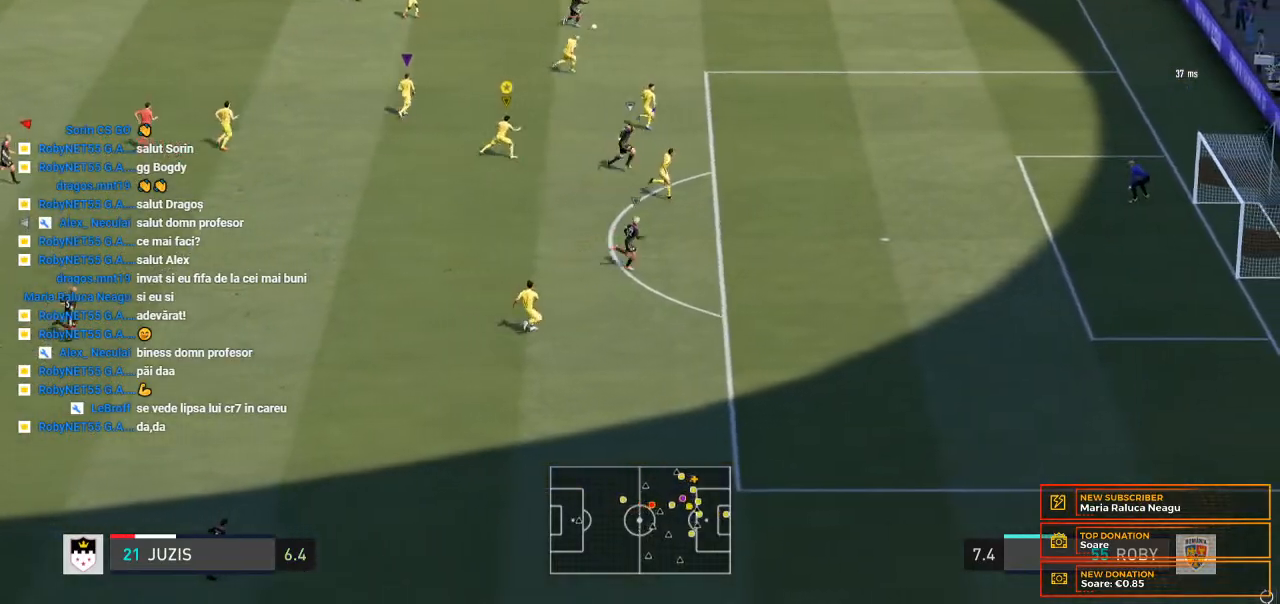
{"buttons": ["R2"], "right_stick": "center", "events": []}
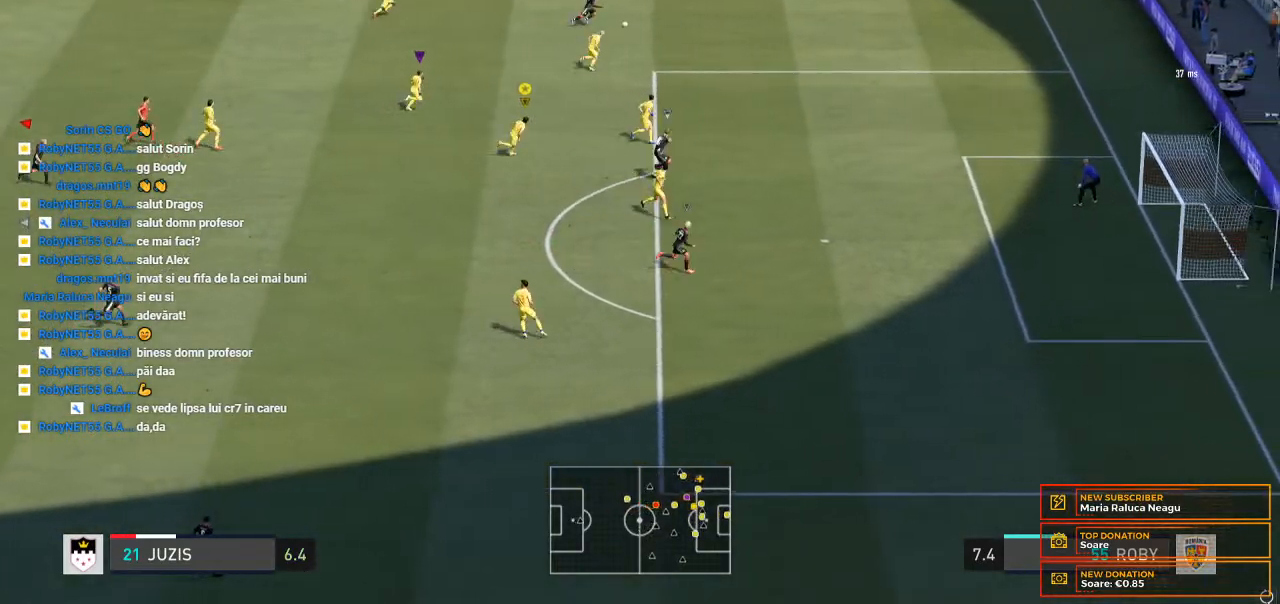
{"buttons": ["R2"], "right_stick": "center", "events": []}
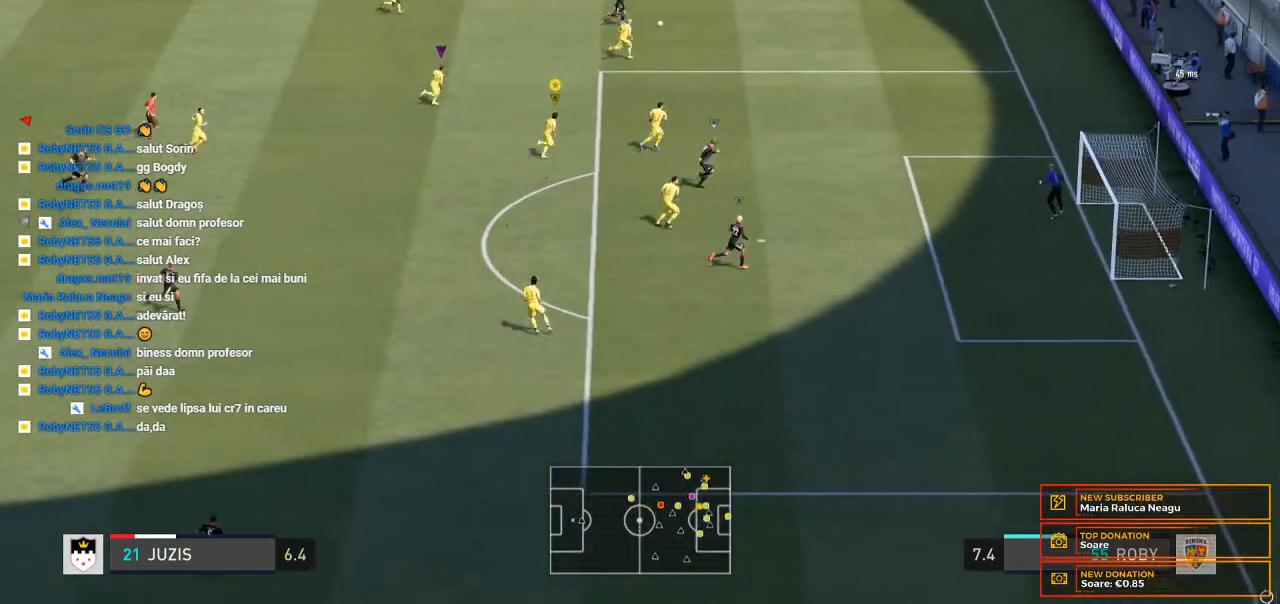
{"buttons": ["Y", "R2"], "right_stick": "center", "events": [[133, "Y", "down"], [267, "Y", "up"], [333, "Y", "down"]]}
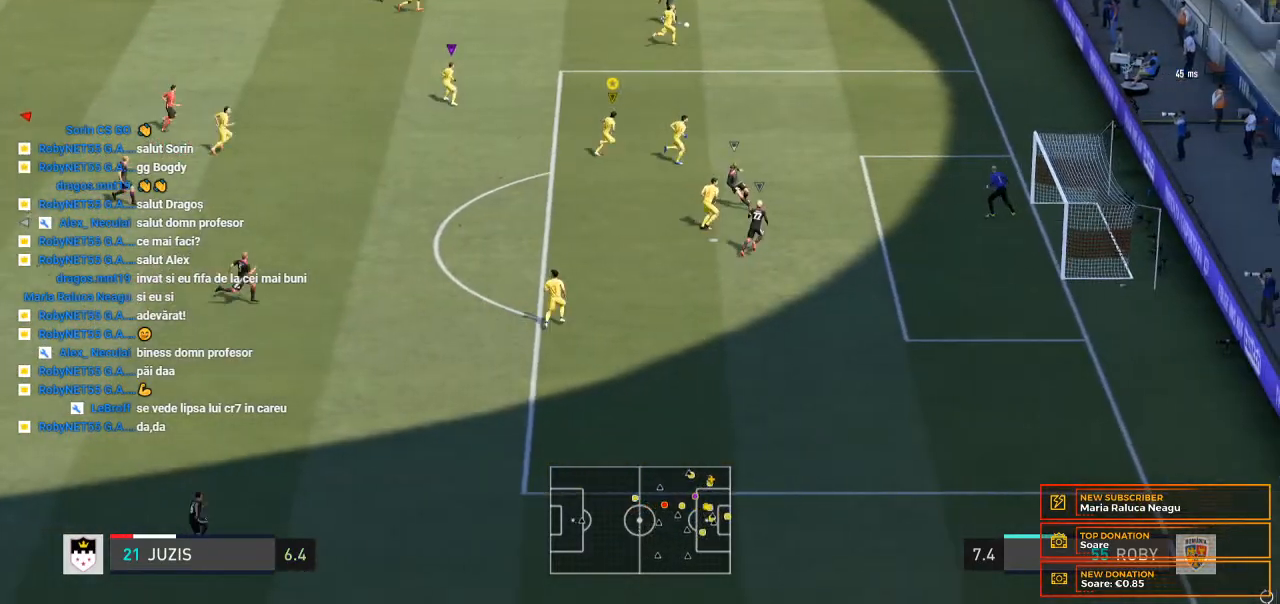
{"buttons": ["R2"], "right_stick": "center", "events": [[500, "Y", "up"]]}
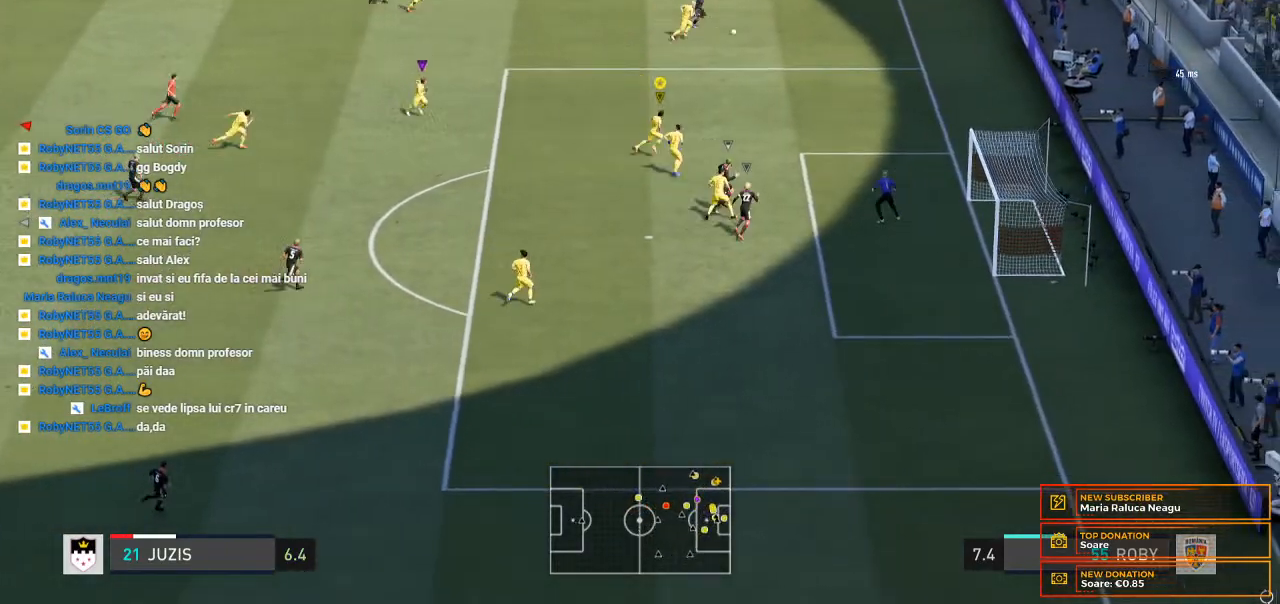
{"buttons": ["L2"], "right_stick": "center", "events": [[300, "L2", "down"], [367, "R2", "up"]]}
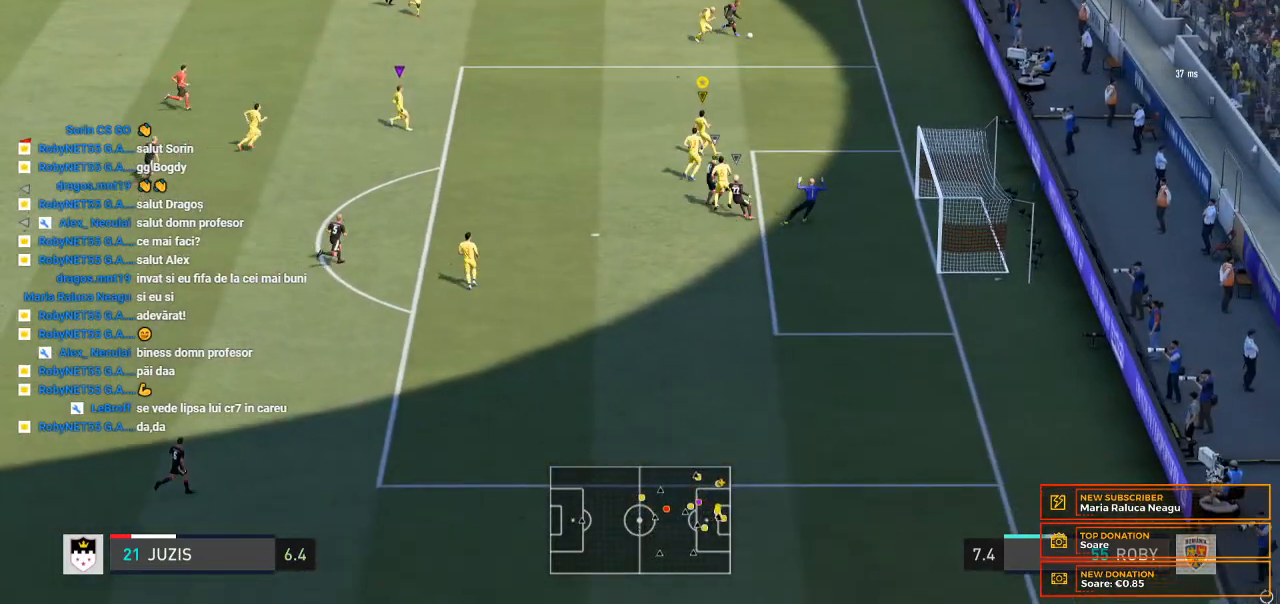
{"buttons": ["L2"], "right_stick": "center", "events": []}